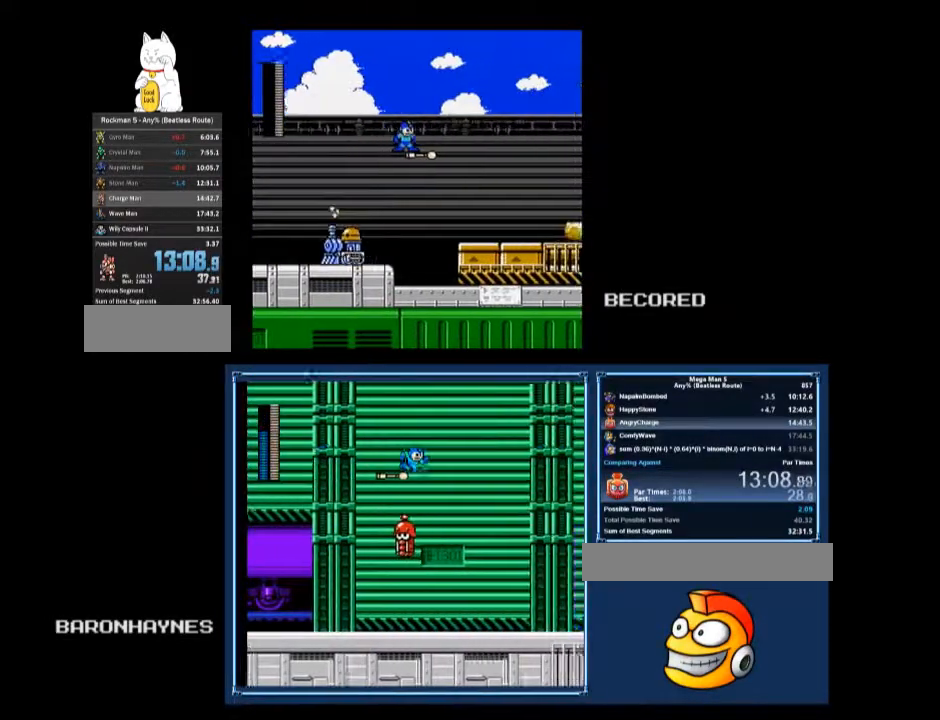
Gameplay with a controller (Nintendo layout); each line is a JSON object with the inputs held at the frame after it. "events" lists button and stick changes between this image and that frame as [ms after this image, input, new state], when the widget could be followed in between. Not read: L3 R3.
{"buttons": [], "events": []}
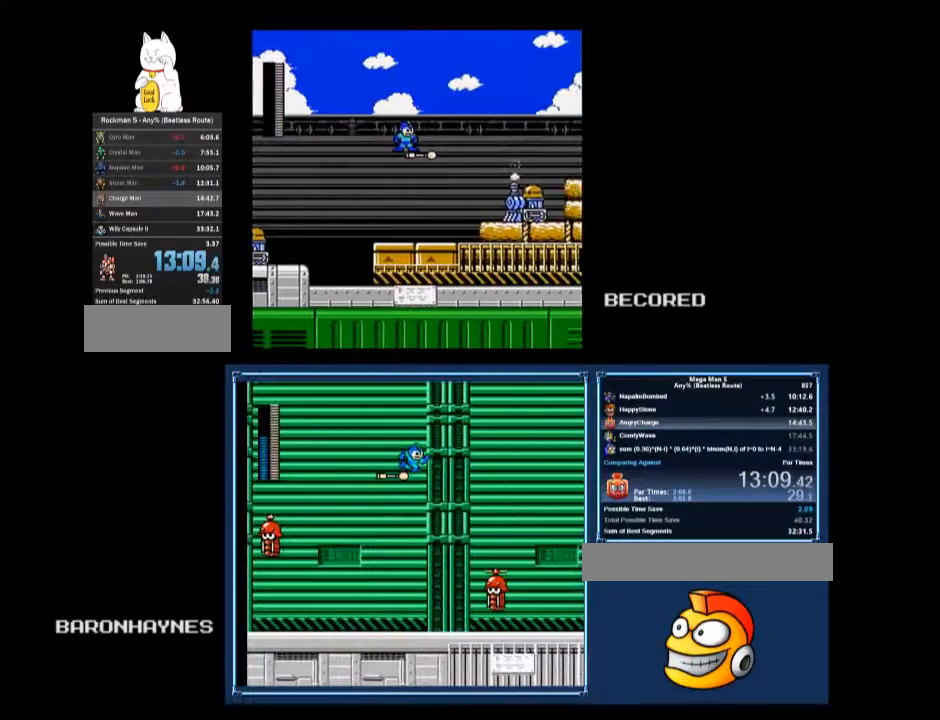
{"buttons": ["DPAD_DOWN"], "events": [[433, "DPAD_DOWN", "down"]]}
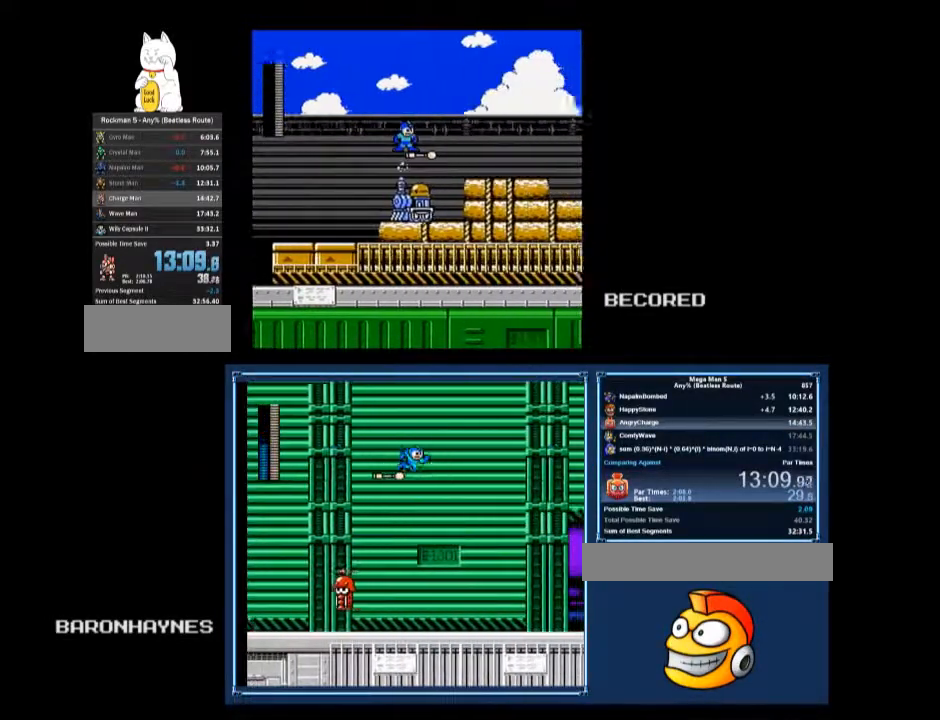
{"buttons": ["DPAD_DOWN"], "events": []}
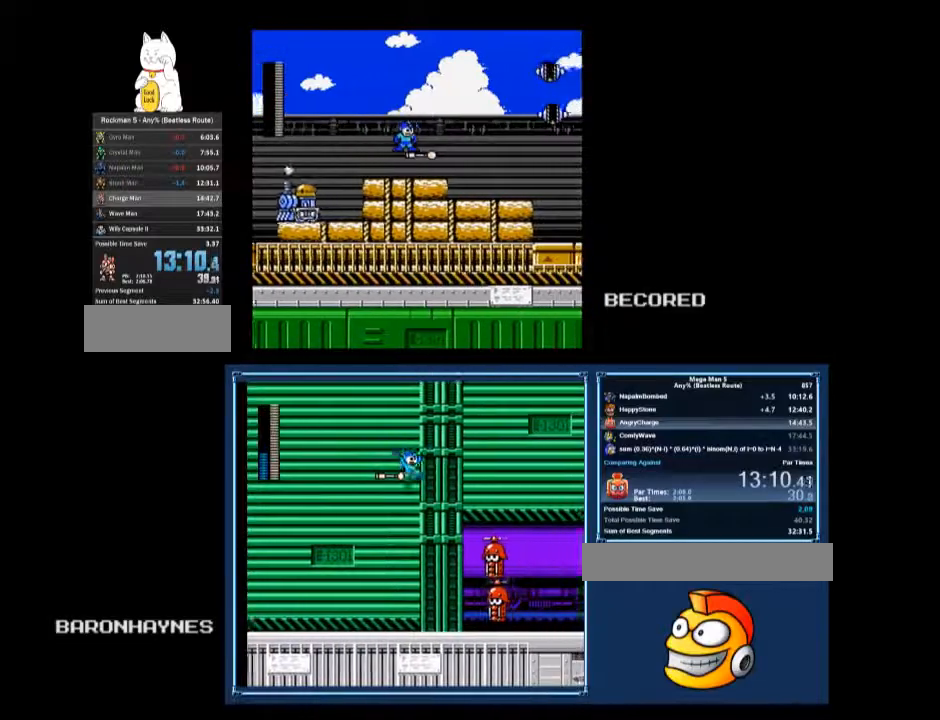
{"buttons": ["DPAD_DOWN"], "events": []}
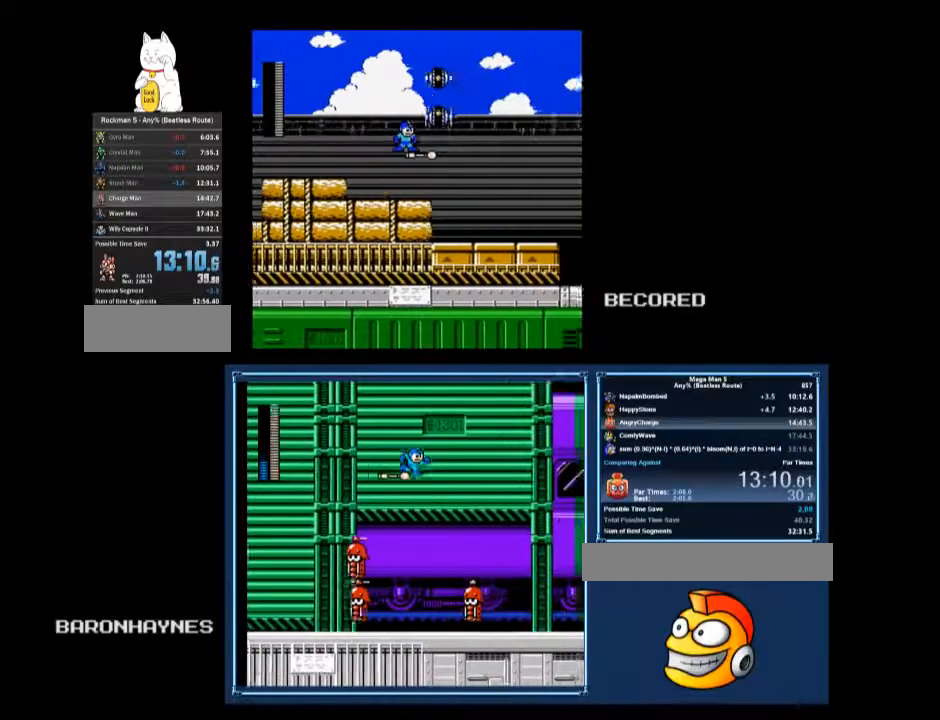
{"buttons": ["DPAD_LEFT"], "events": [[133, "A", "down"], [167, "A", "up"], [333, "DPAD_DOWN", "up"], [333, "DPAD_LEFT", "down"]]}
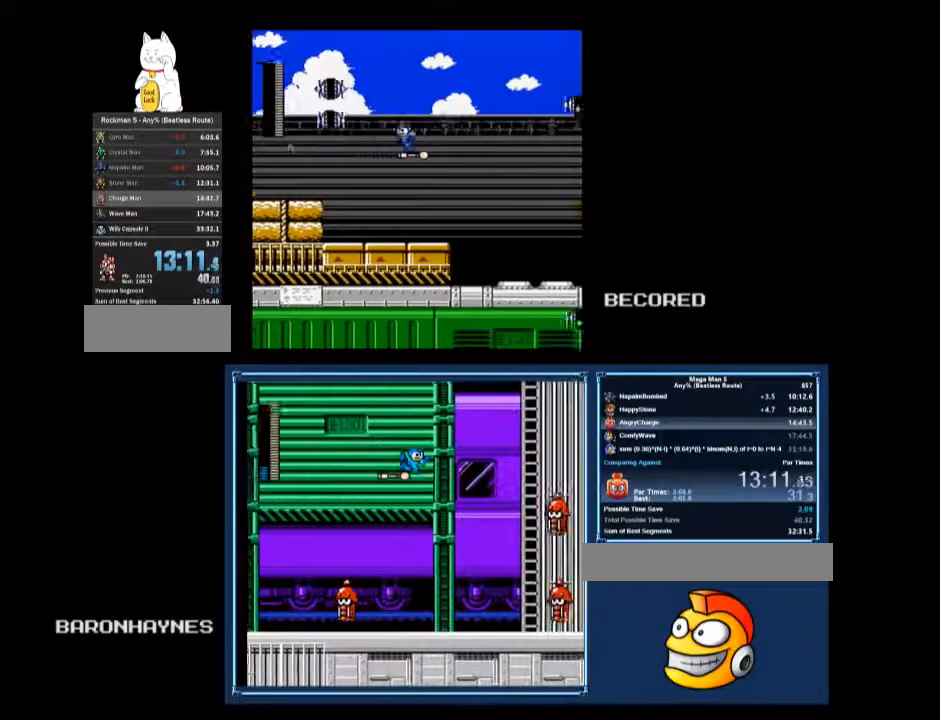
{"buttons": [], "events": [[33, "DPAD_LEFT", "up"], [367, "DPAD_RIGHT", "down"], [400, "DPAD_RIGHT", "up"]]}
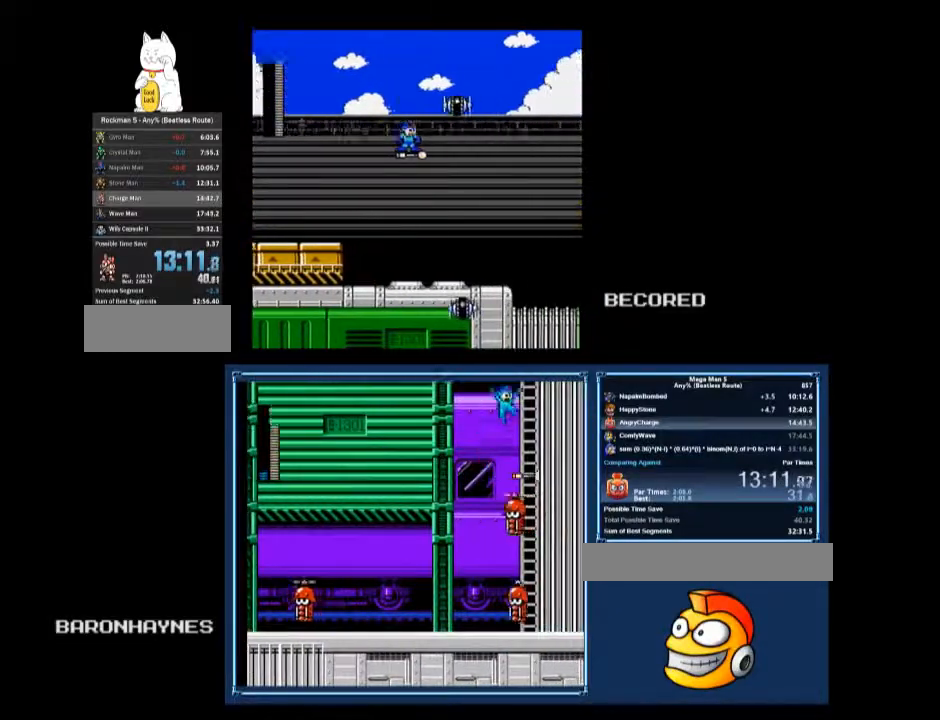
{"buttons": [], "events": [[100, "DPAD_DOWN", "down"], [200, "A", "down"], [267, "A", "up"], [300, "DPAD_DOWN", "up"], [300, "DPAD_RIGHT", "down"], [367, "DPAD_RIGHT", "up"]]}
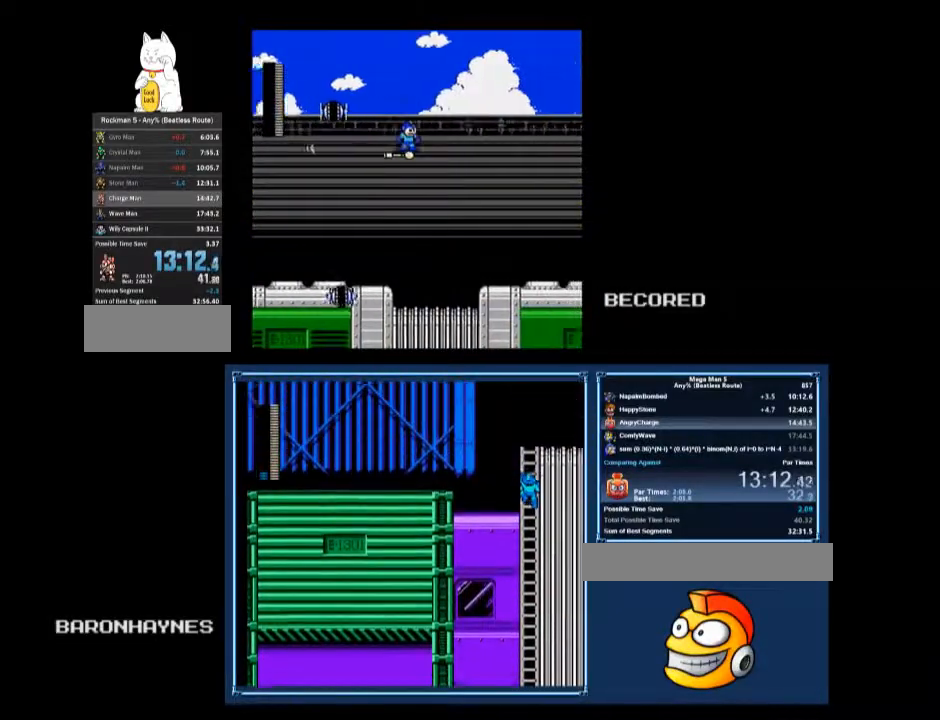
{"buttons": [], "events": [[100, "DPAD_RIGHT", "down"], [267, "DPAD_RIGHT", "up"]]}
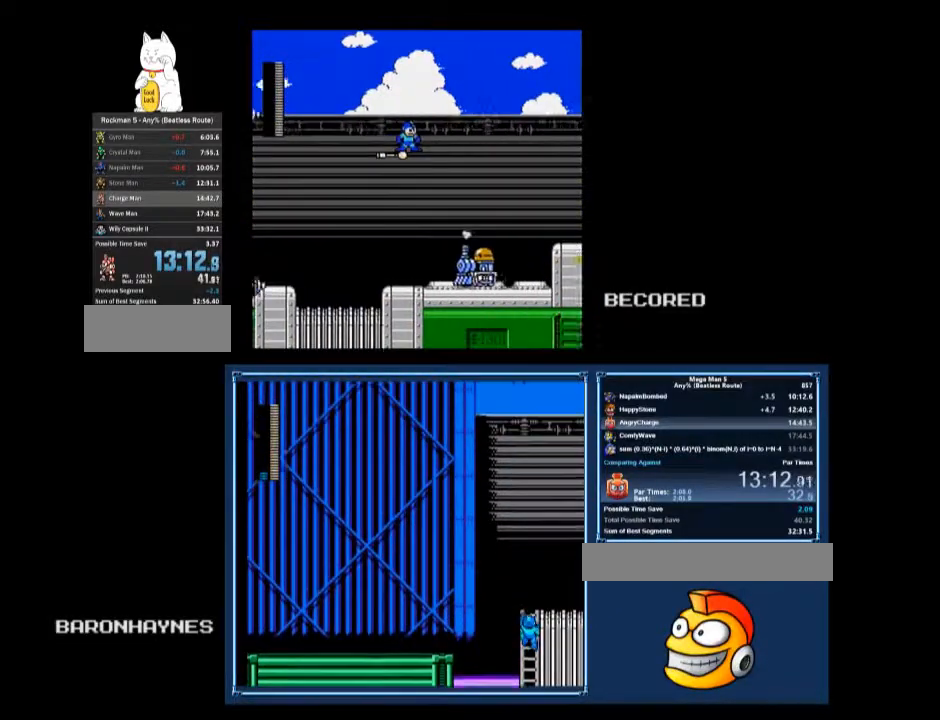
{"buttons": [], "events": []}
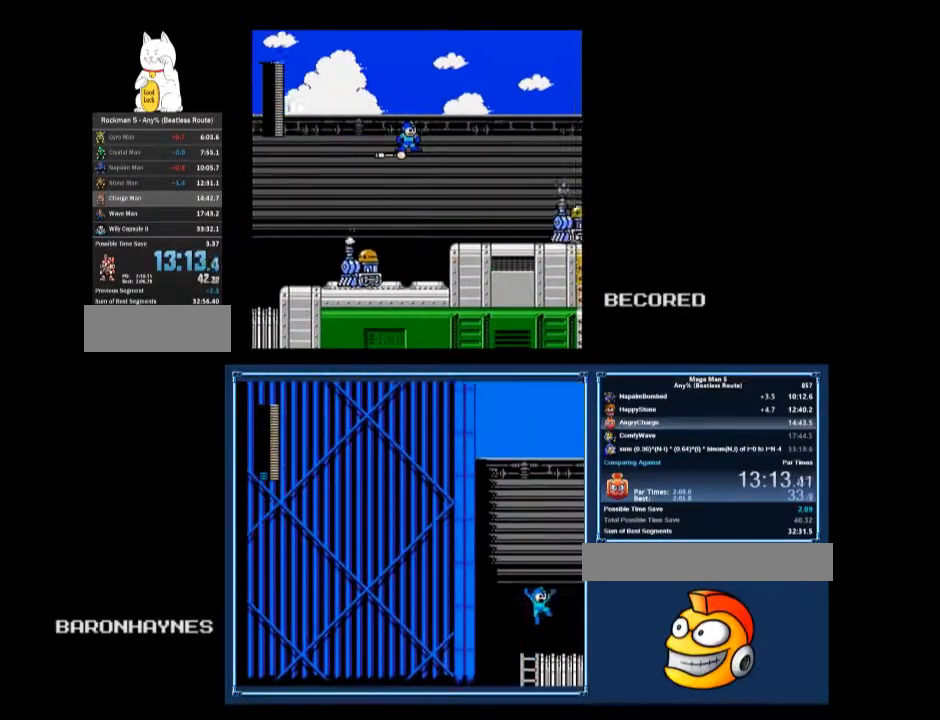
{"buttons": [], "events": []}
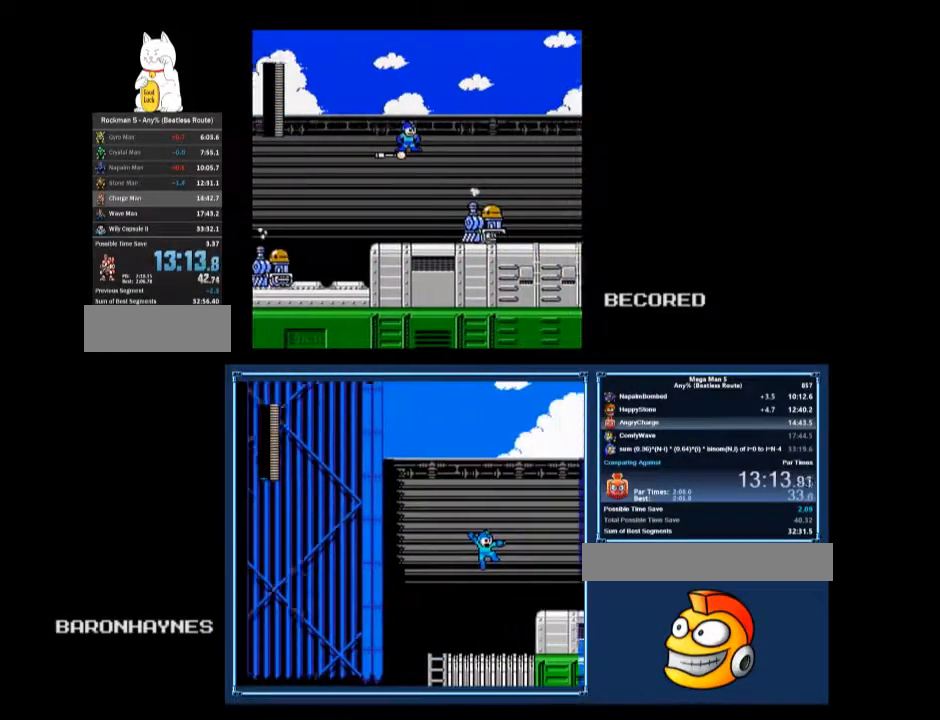
{"buttons": [], "events": []}
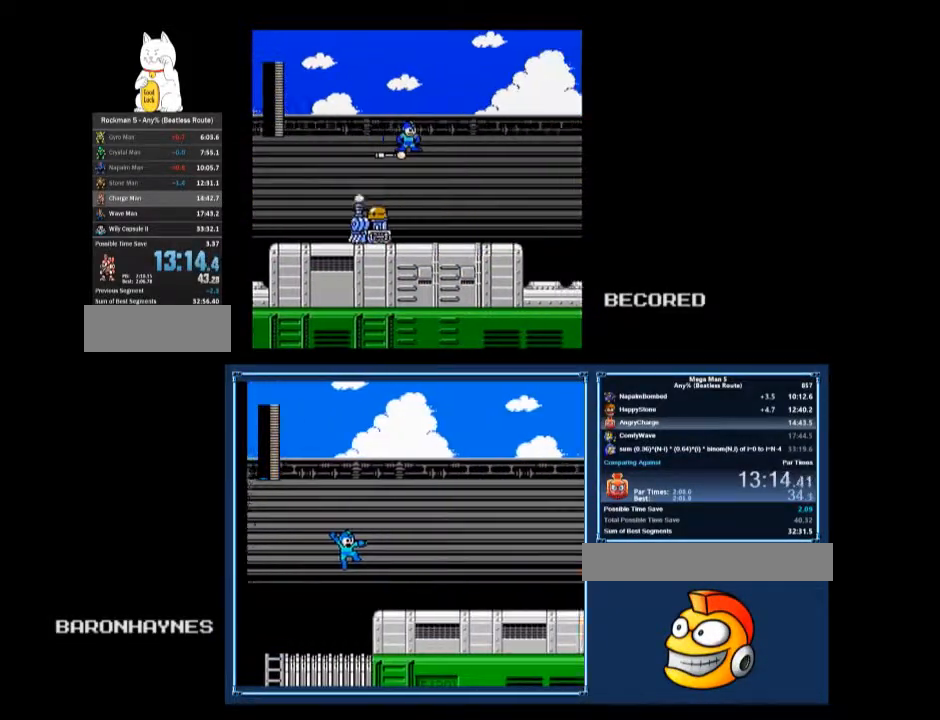
{"buttons": [], "events": []}
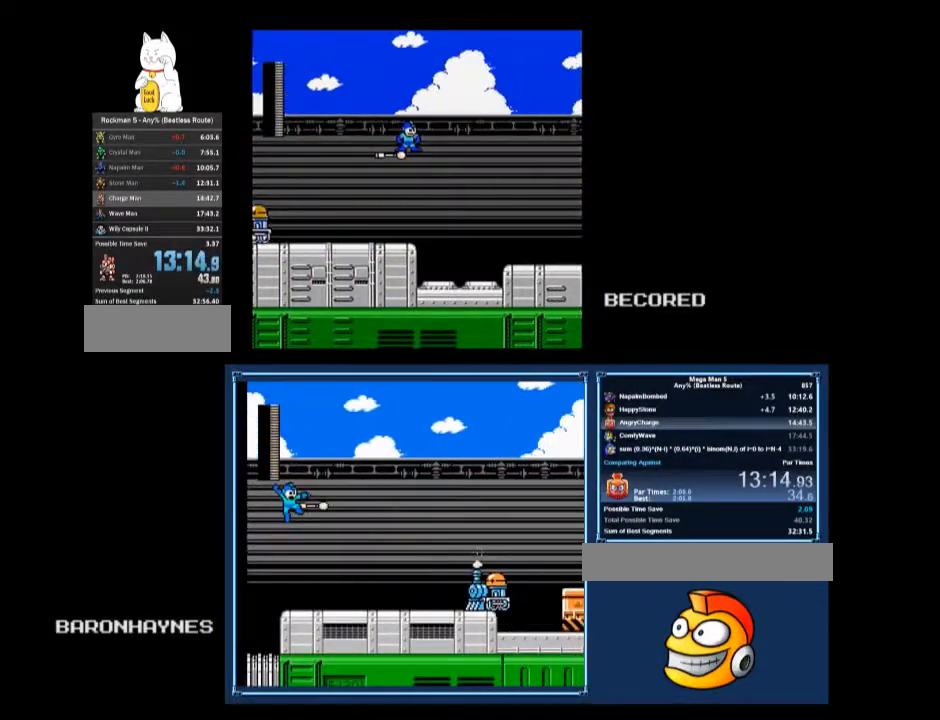
{"buttons": [], "events": []}
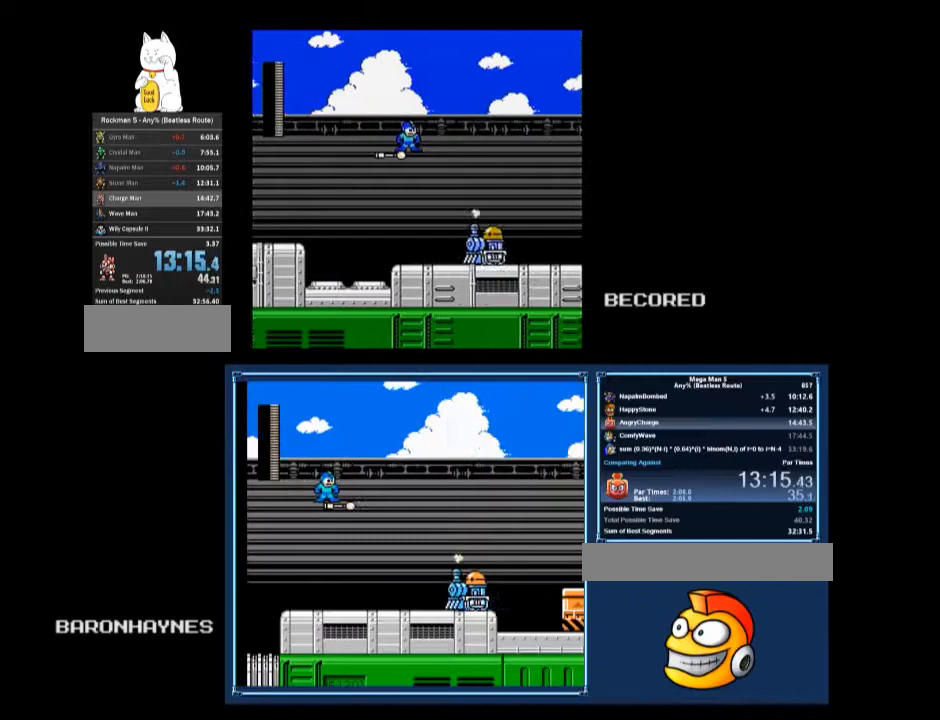
{"buttons": [], "events": []}
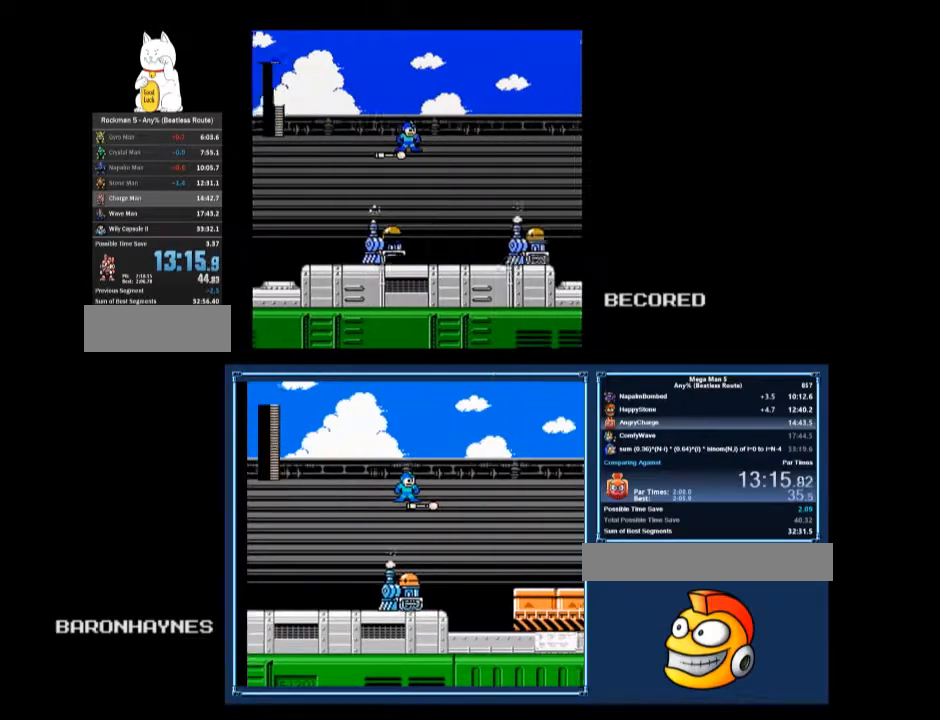
{"buttons": [], "events": []}
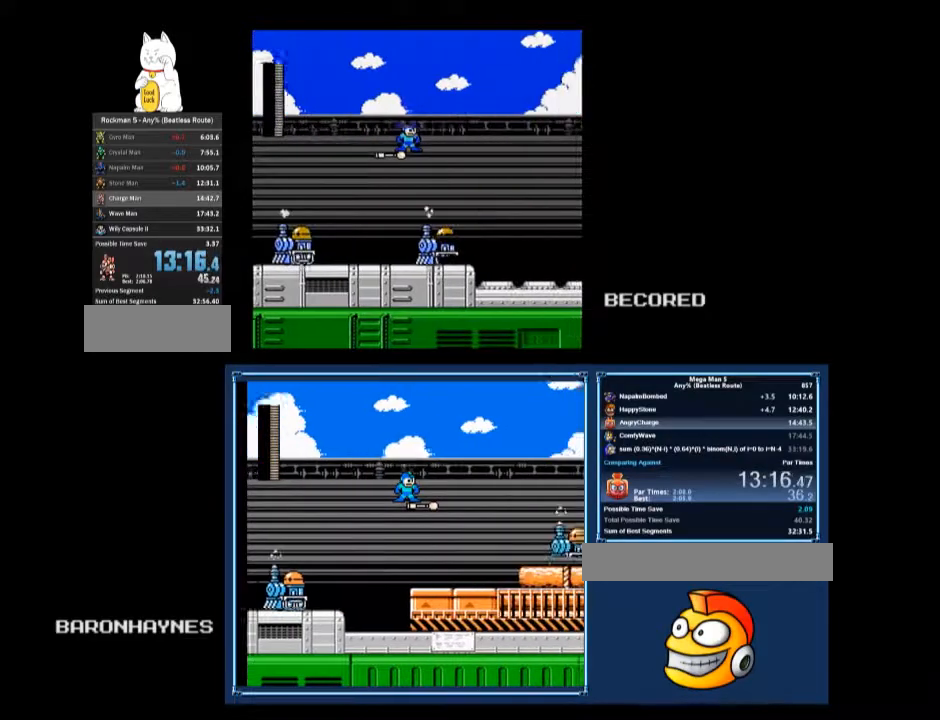
{"buttons": [], "events": []}
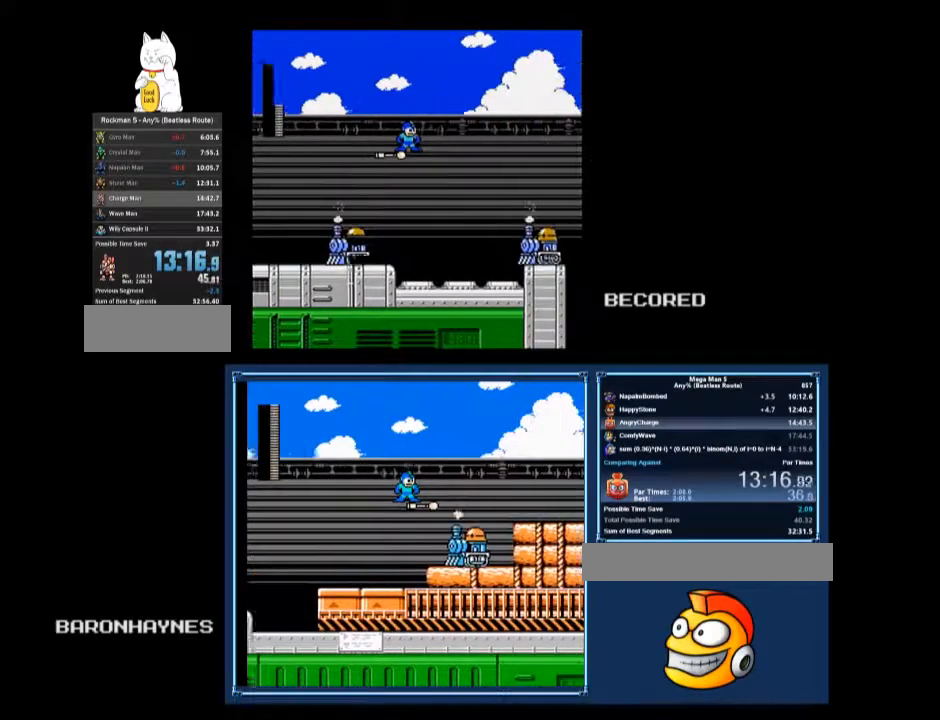
{"buttons": [], "events": []}
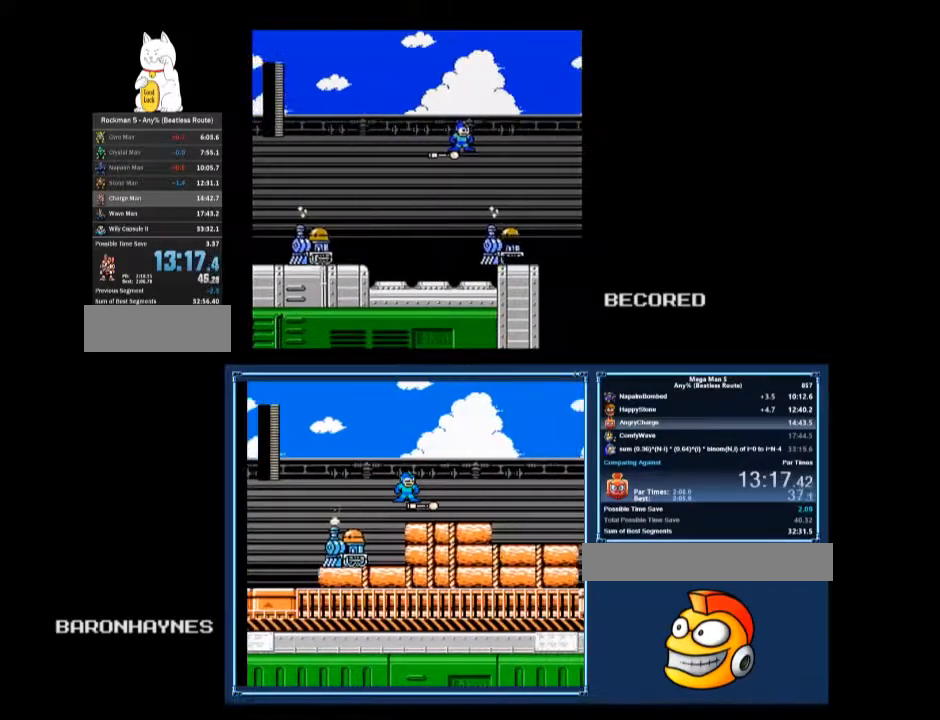
{"buttons": [], "events": [[367, "START", "down"], [433, "START", "up"]]}
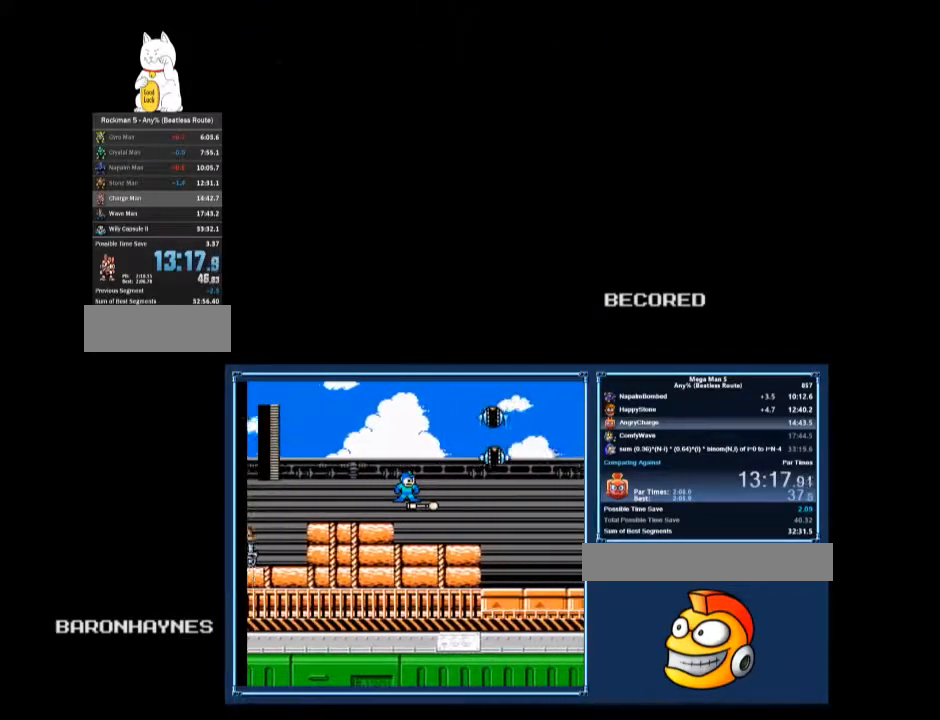
{"buttons": ["DPAD_UP"], "events": [[467, "DPAD_UP", "down"]]}
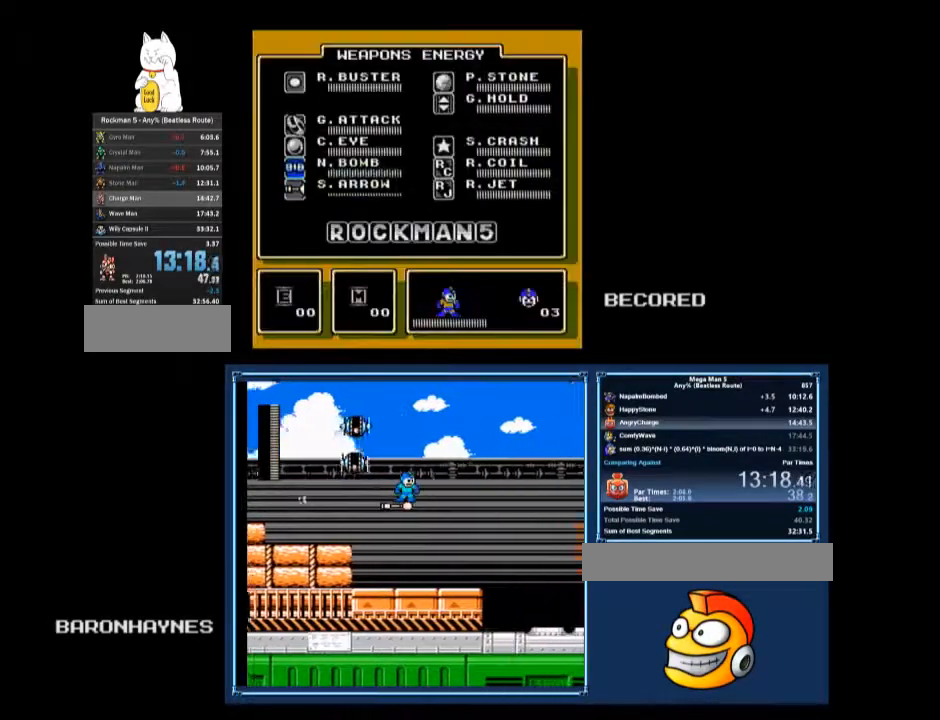
{"buttons": ["DPAD_RIGHT"], "events": [[33, "DPAD_UP", "up"], [67, "DPAD_UP", "down"], [167, "A", "down"], [167, "DPAD_UP", "up"], [233, "A", "up"], [267, "DPAD_RIGHT", "down"]]}
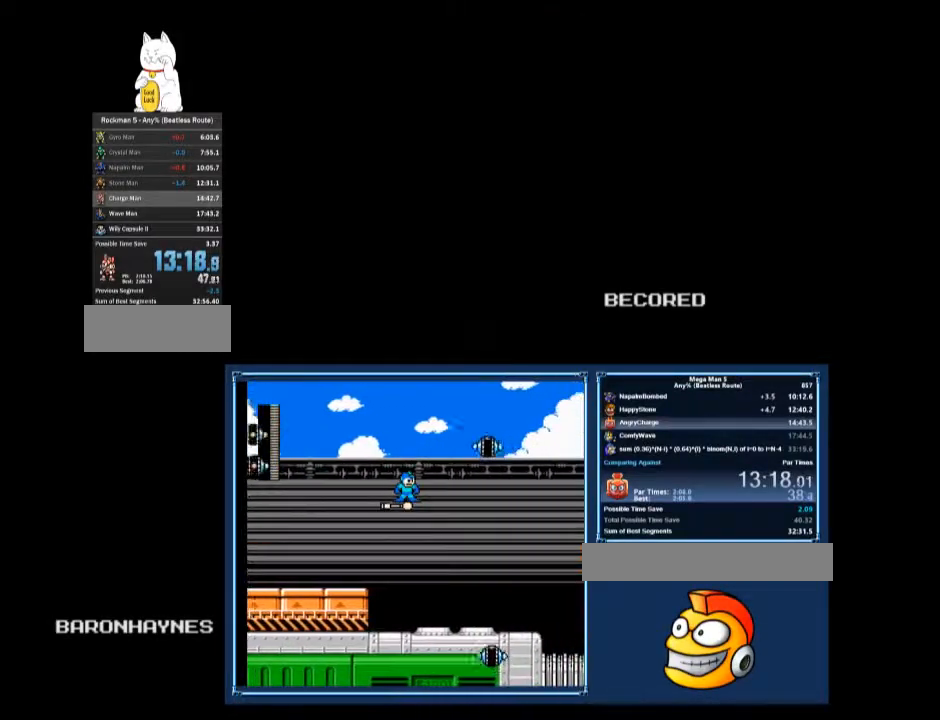
{"buttons": ["DPAD_RIGHT"], "events": []}
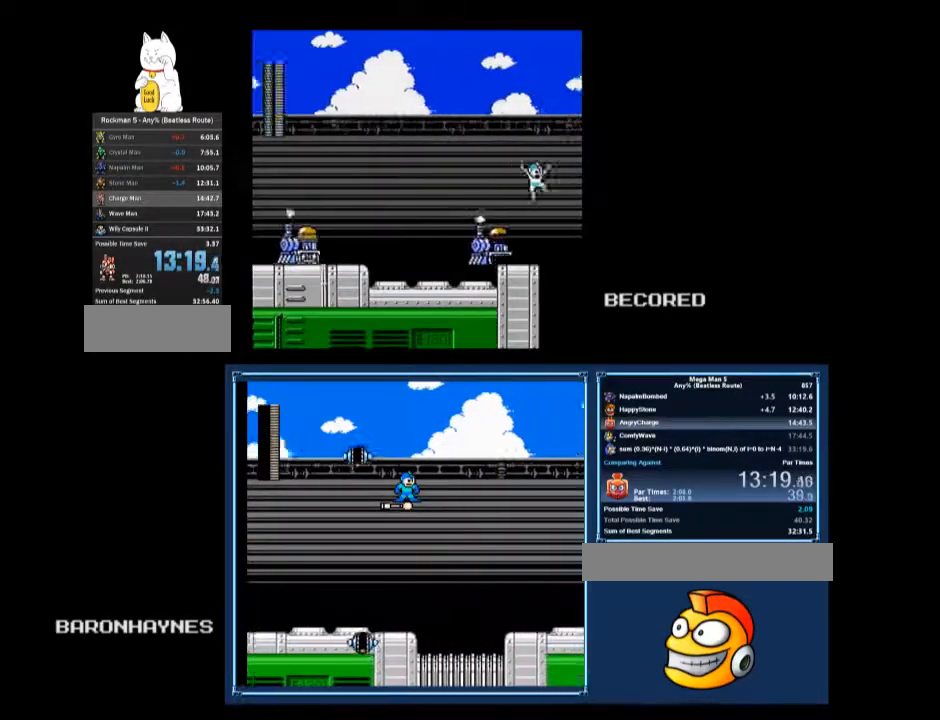
{"buttons": [], "events": [[500, "DPAD_RIGHT", "up"]]}
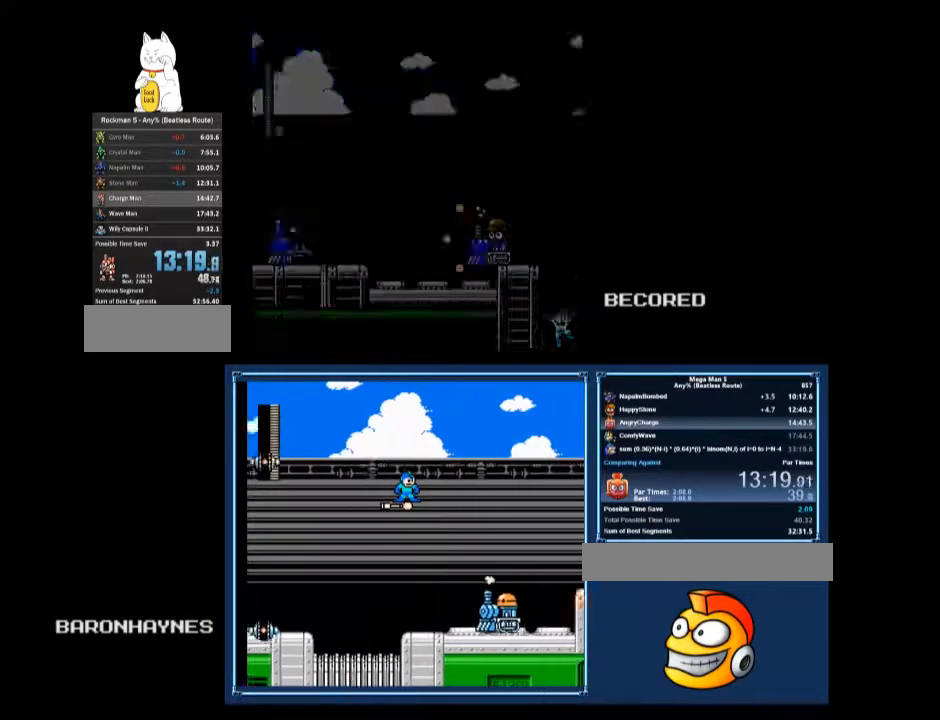
{"buttons": ["DPAD_DOWN", "DPAD_RIGHT"], "events": [[267, "DPAD_DOWN", "down"], [267, "DPAD_RIGHT", "down"]]}
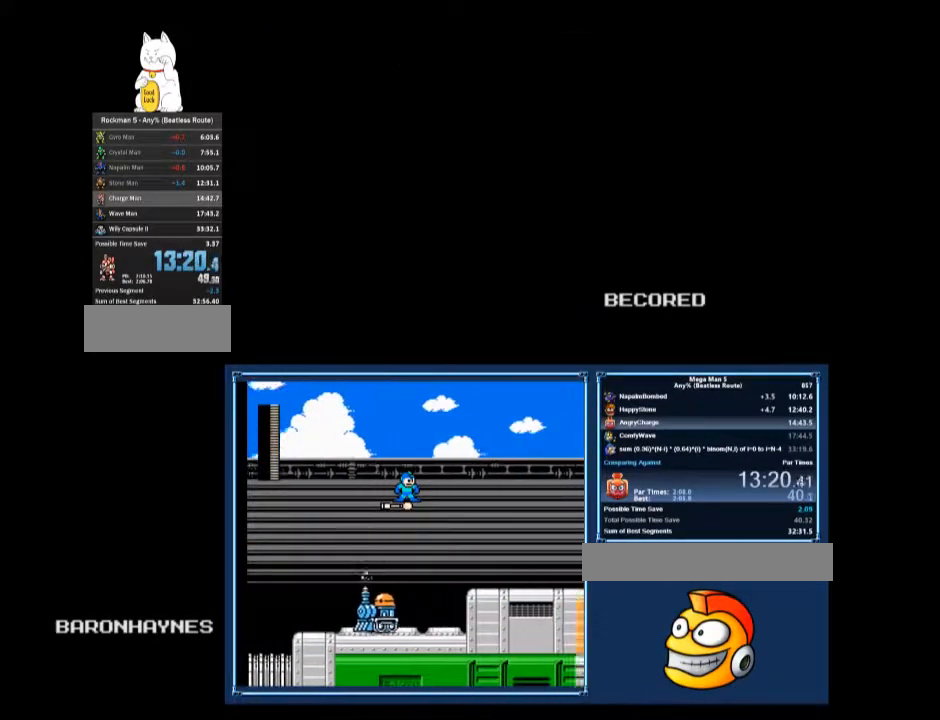
{"buttons": ["DPAD_DOWN", "DPAD_RIGHT"], "events": []}
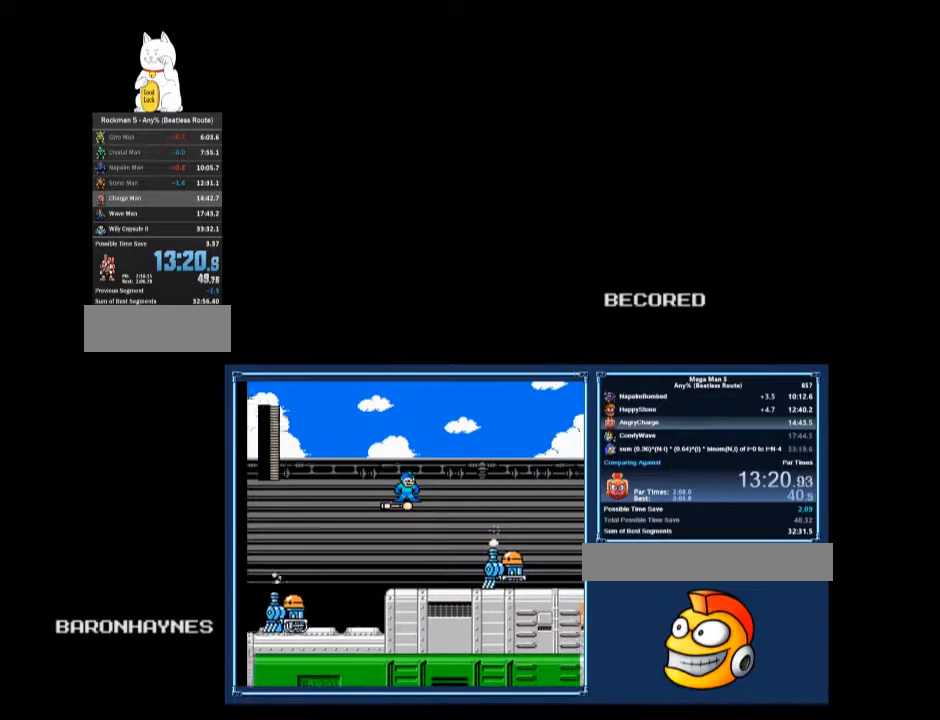
{"buttons": ["DPAD_DOWN", "DPAD_RIGHT"], "events": []}
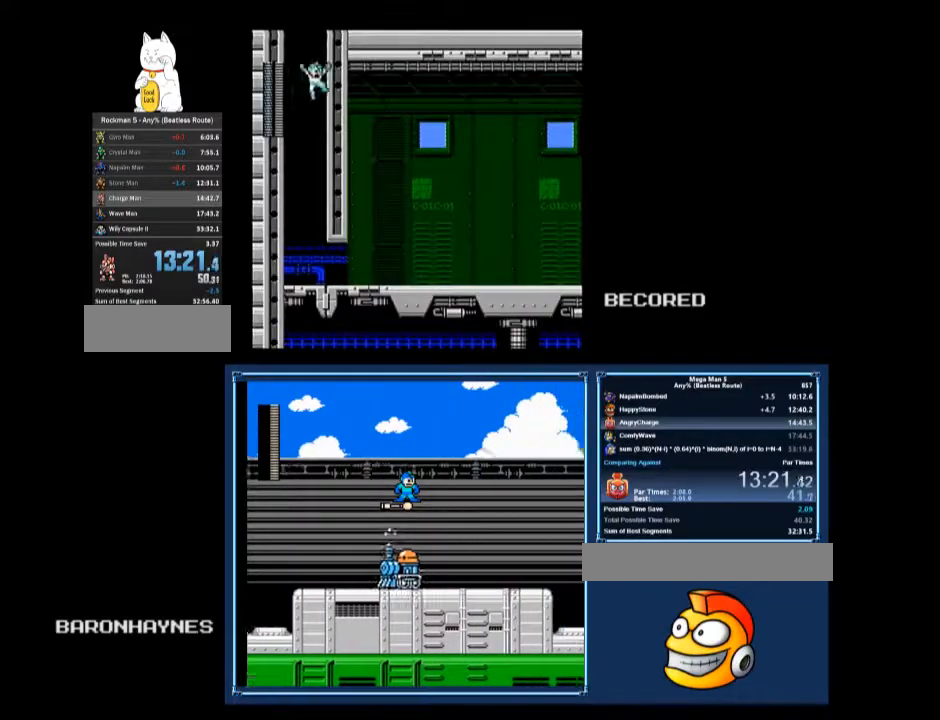
{"buttons": ["DPAD_DOWN", "DPAD_RIGHT"], "events": [[367, "A", "down"], [467, "A", "up"]]}
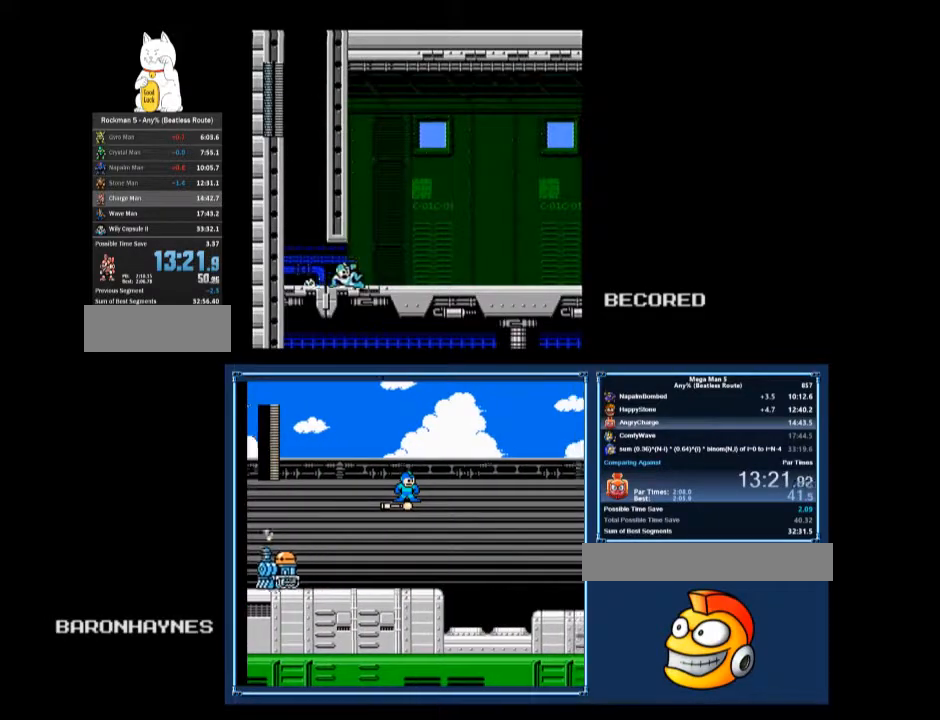
{"buttons": ["DPAD_DOWN", "DPAD_RIGHT"], "events": [[333, "A", "down"], [400, "A", "up"]]}
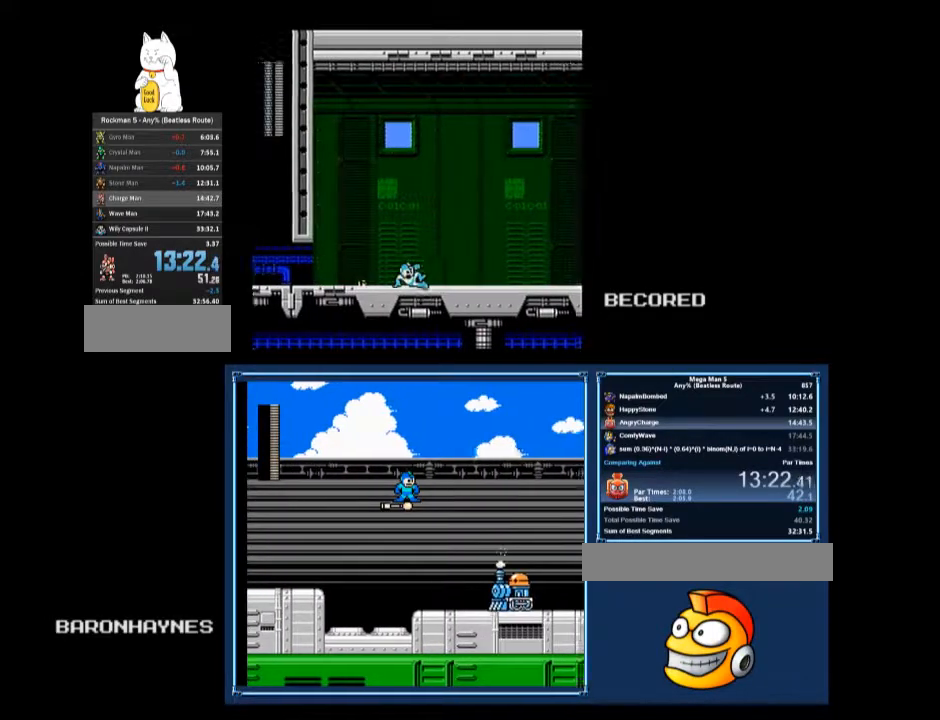
{"buttons": ["DPAD_RIGHT"], "events": [[367, "A", "down"], [400, "A", "up"], [467, "DPAD_DOWN", "up"]]}